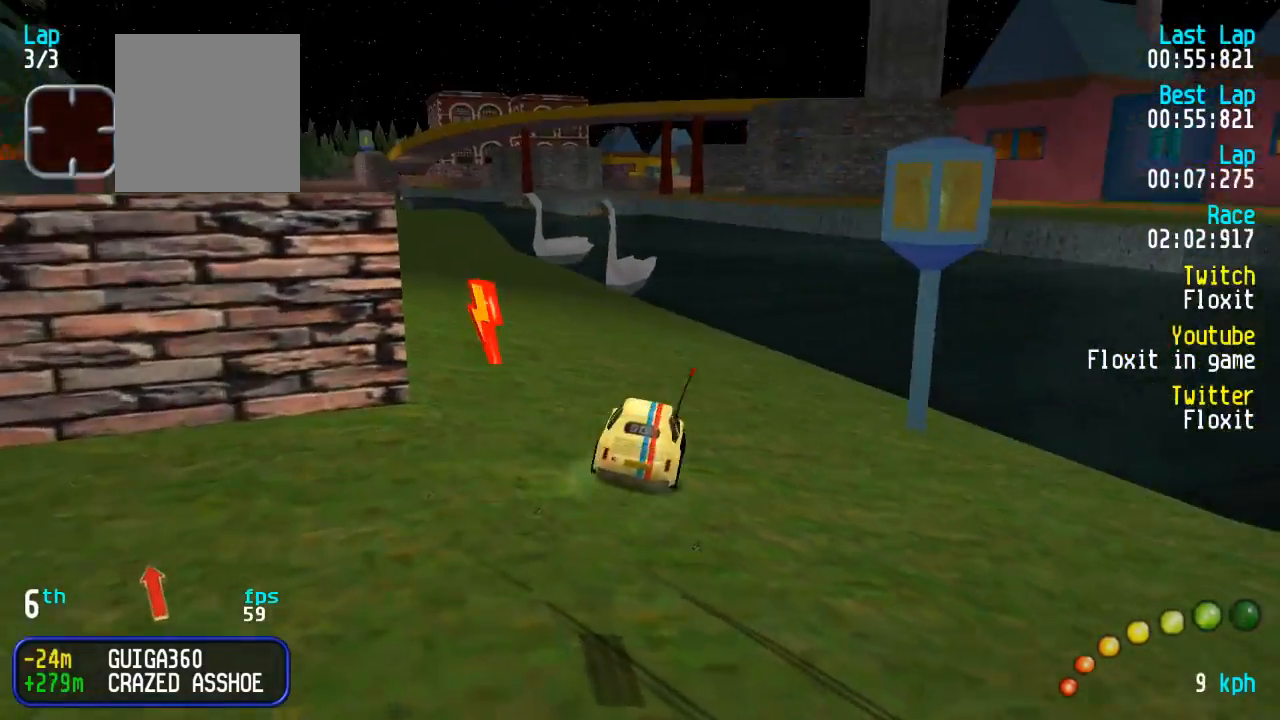
Gameplay with a controller (Xbox layout); each line is a JSON object with the inputs held at the frame after it. "events" lists button and stick changes between this image and that frame as [ms after this image, input, new state], when the widget could be followed in between.
{"buttons": ["A"], "left_stick": "center", "right_stick": "center", "events": [[34, "DPAD_LEFT", "up"], [100, "DPAD_LEFT", "down"], [117, "DPAD_UP", "down"], [217, "DPAD_UP", "up"], [250, "DPAD_LEFT", "up"], [334, "DPAD_LEFT", "down"], [334, "DPAD_UP", "down"], [400, "DPAD_UP", "up"], [450, "DPAD_LEFT", "up"]]}
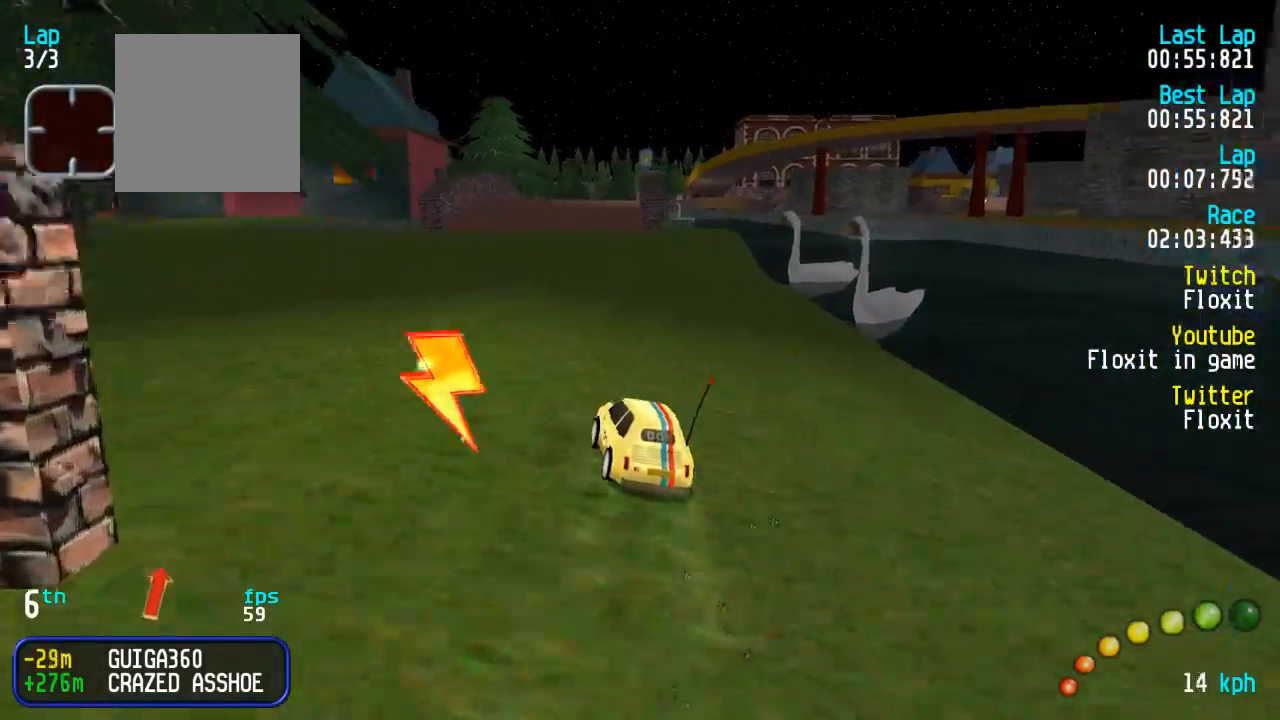
{"buttons": ["A"], "left_stick": "center", "right_stick": "center", "events": []}
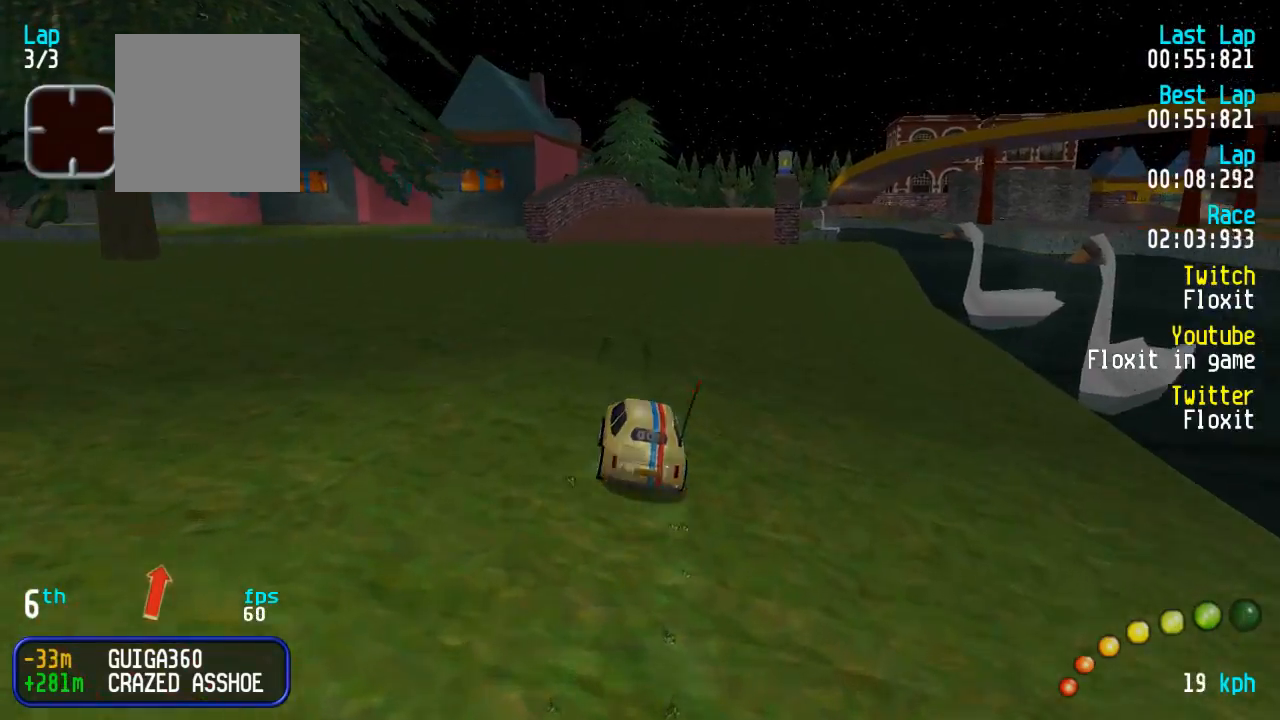
{"buttons": ["A"], "left_stick": "center", "right_stick": "center", "events": []}
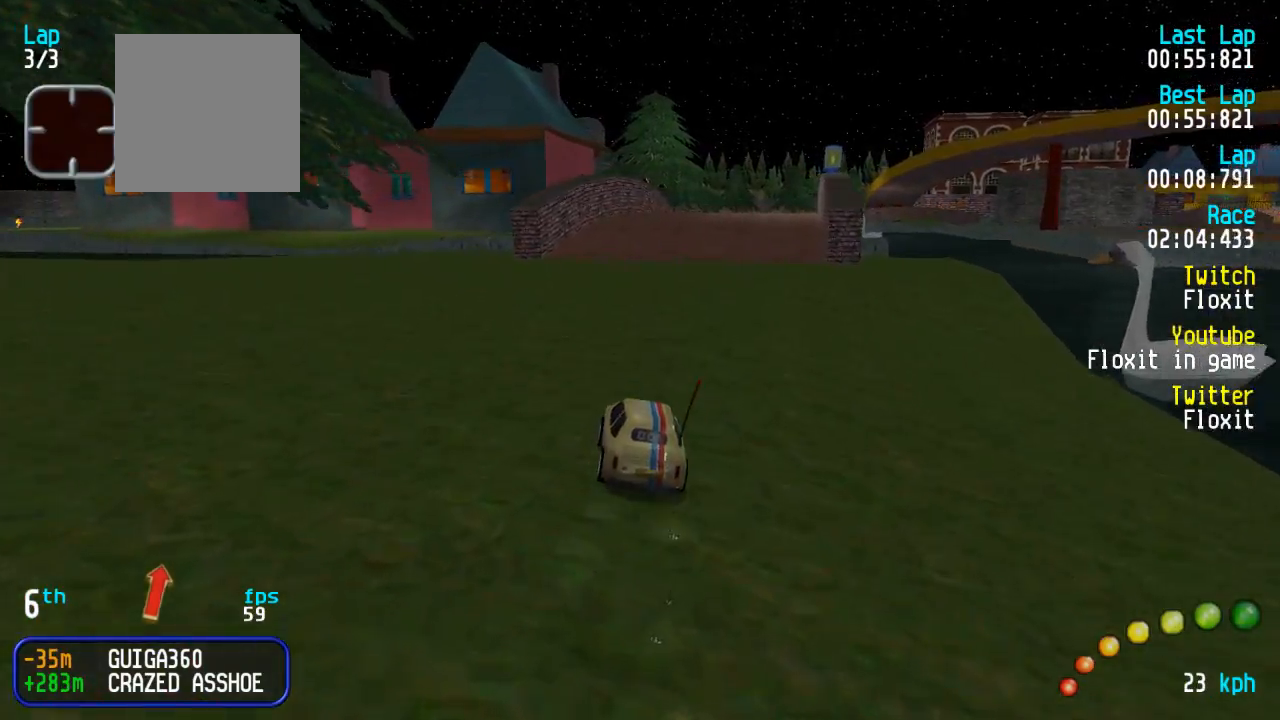
{"buttons": ["A"], "left_stick": "center", "right_stick": "center", "events": [[334, "DPAD_DOWN", "down"], [334, "DPAD_RIGHT", "down"], [367, "DPAD_DOWN", "up"], [400, "DPAD_RIGHT", "up"]]}
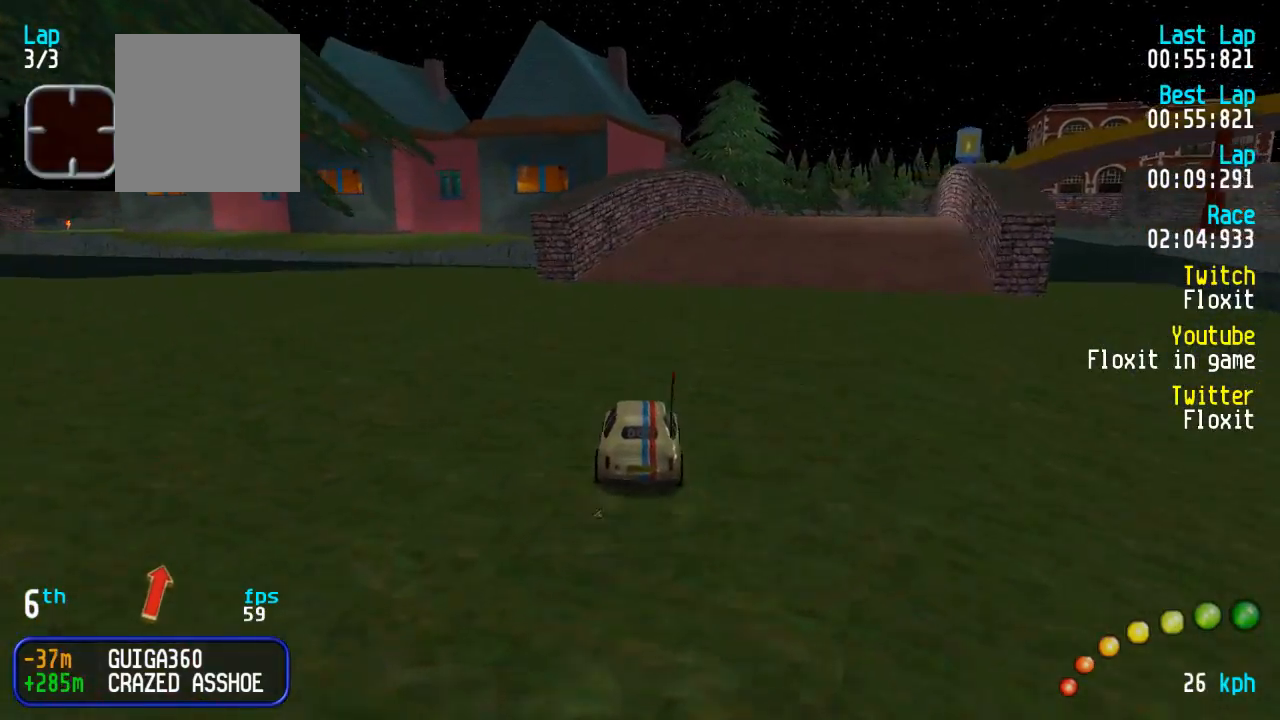
{"buttons": ["A"], "left_stick": "center", "right_stick": "center"}
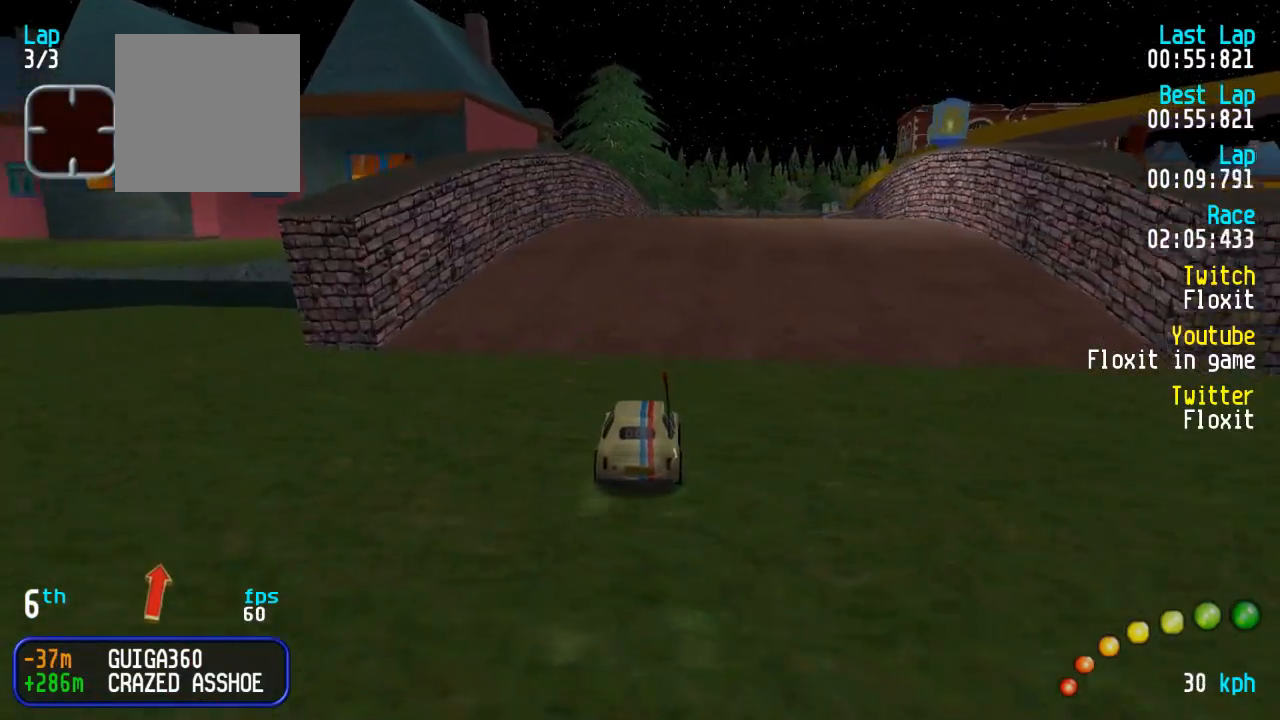
{"buttons": ["A"], "left_stick": "center", "right_stick": "center", "events": []}
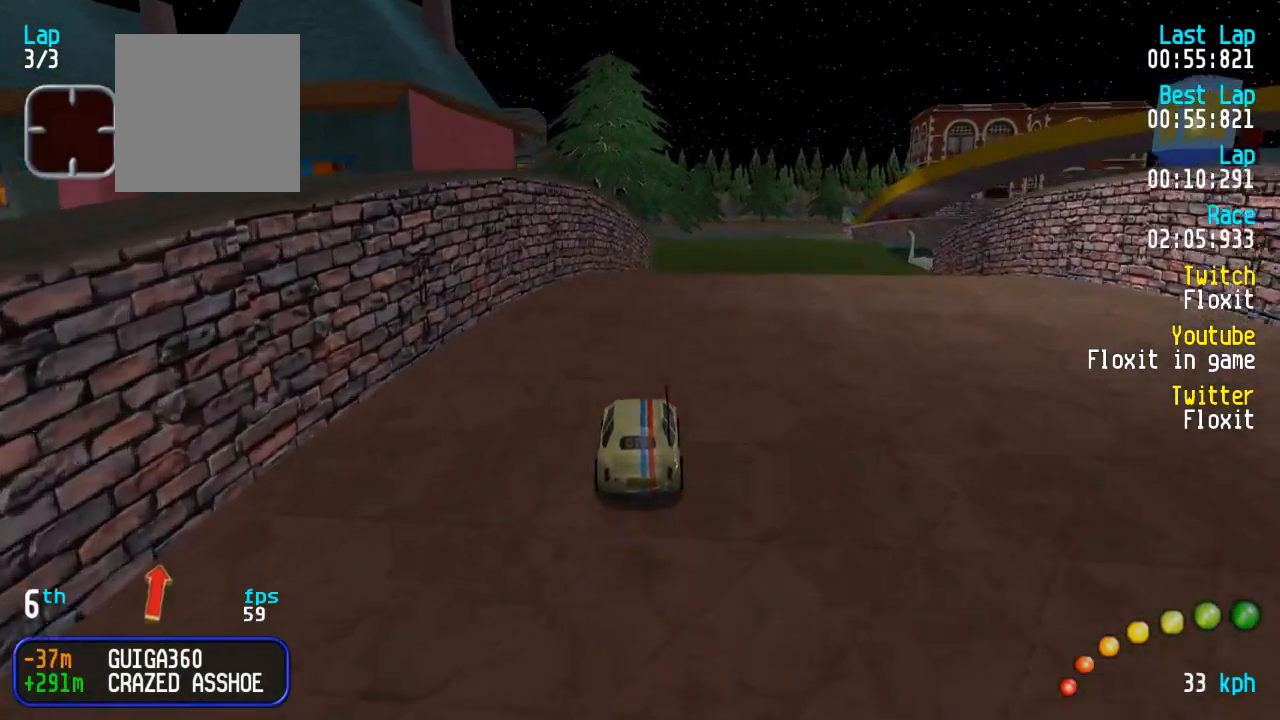
{"buttons": ["A"], "left_stick": "center", "right_stick": "center", "events": [[84, "DPAD_DOWN", "down"], [84, "DPAD_RIGHT", "down"], [117, "DPAD_RIGHT", "up"], [134, "DPAD_DOWN", "up"], [234, "DPAD_DOWN", "down"], [250, "DPAD_RIGHT", "down"], [267, "DPAD_UP", "down"], [300, "DPAD_RIGHT", "up"], [300, "DPAD_UP", "up"], [317, "DPAD_DOWN", "up"]]}
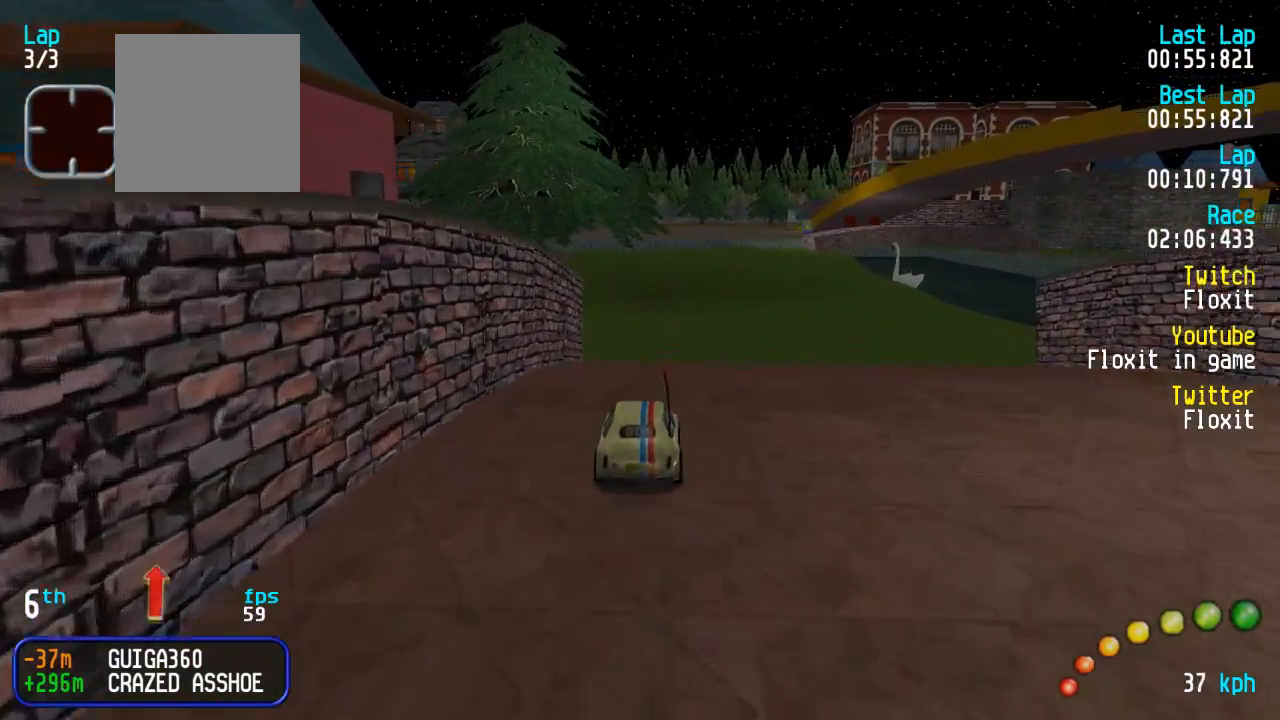
{"buttons": ["A"], "left_stick": "center", "right_stick": "center", "events": []}
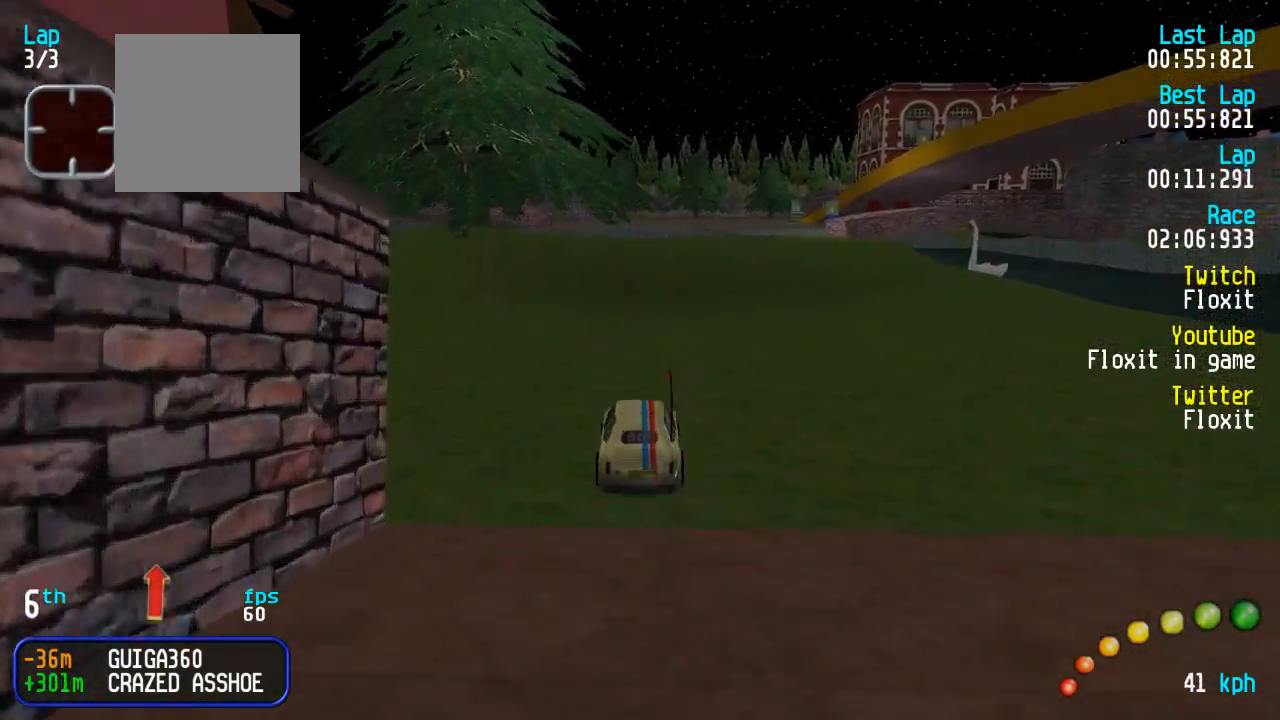
{"buttons": ["A"], "left_stick": "center", "right_stick": "center", "events": [[34, "DPAD_DOWN", "down"], [34, "DPAD_RIGHT", "down"], [50, "DPAD_RIGHT", "up"], [67, "DPAD_DOWN", "up"], [267, "DPAD_DOWN", "down"], [267, "DPAD_RIGHT", "down"], [300, "DPAD_DOWN", "up"], [317, "DPAD_RIGHT", "up"]]}